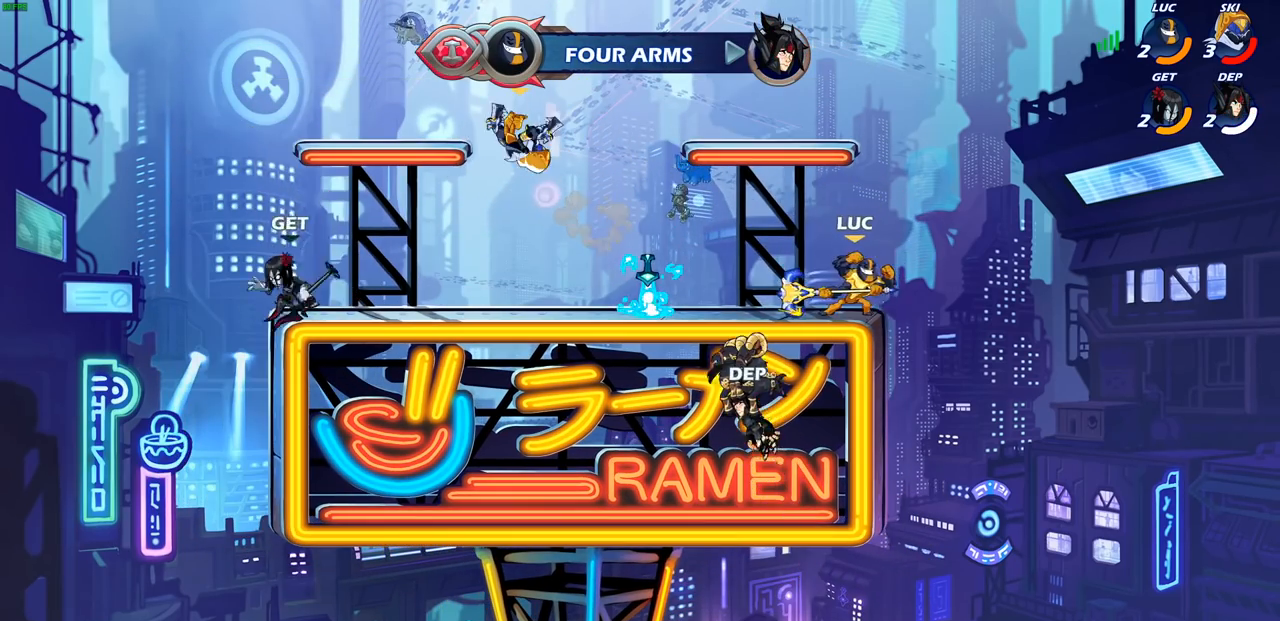
Gameplay with a controller (PlayStation layout); each line is a JSON object with the inputs held at the frame after it. "events" lists button and stick changes between this image and that frame as [ms after this image, input, new state], when the widget could be followed in between. Not read: R3.
{"buttons": [], "left_stick": "up-left", "right_stick": "center", "events": [[83, "left_stick", "center"], [133, "left_stick", "up-left"], [300, "R1", "down"], [300, "R2", "down"], [383, "R1", "up"], [467, "R2", "up"]]}
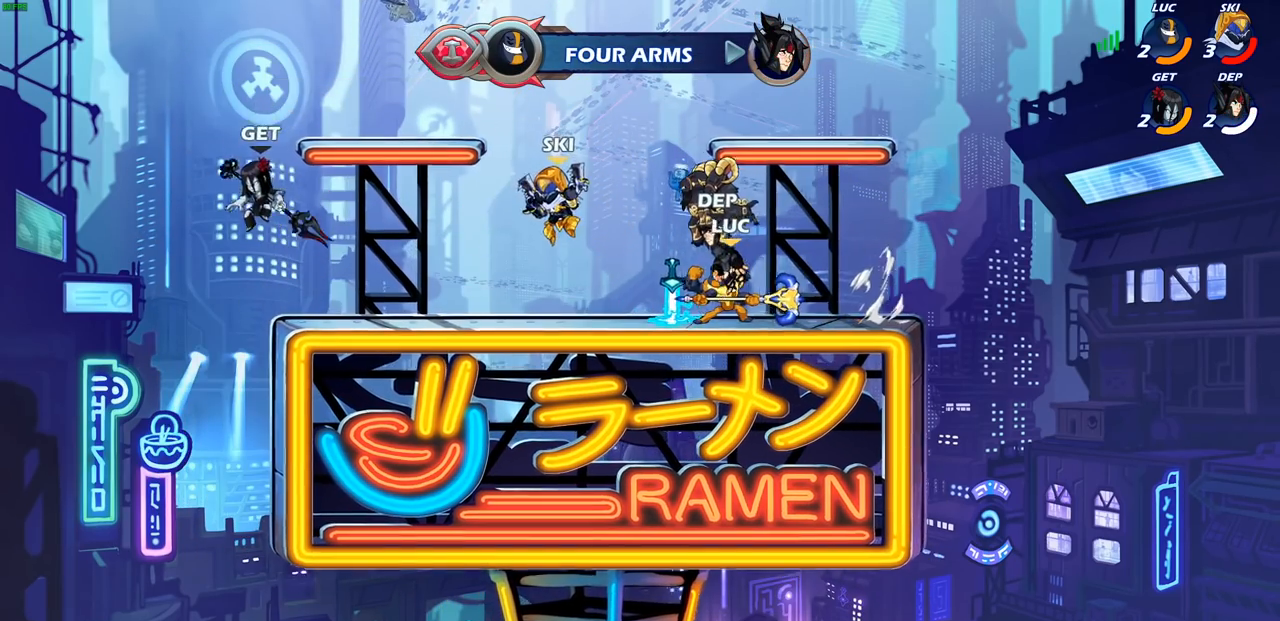
{"buttons": [], "left_stick": "left", "right_stick": "center", "events": [[17, "left_stick", "right"], [83, "R2", "down"], [233, "R2", "up"], [283, "left_stick", "center"], [417, "left_stick", "left"]]}
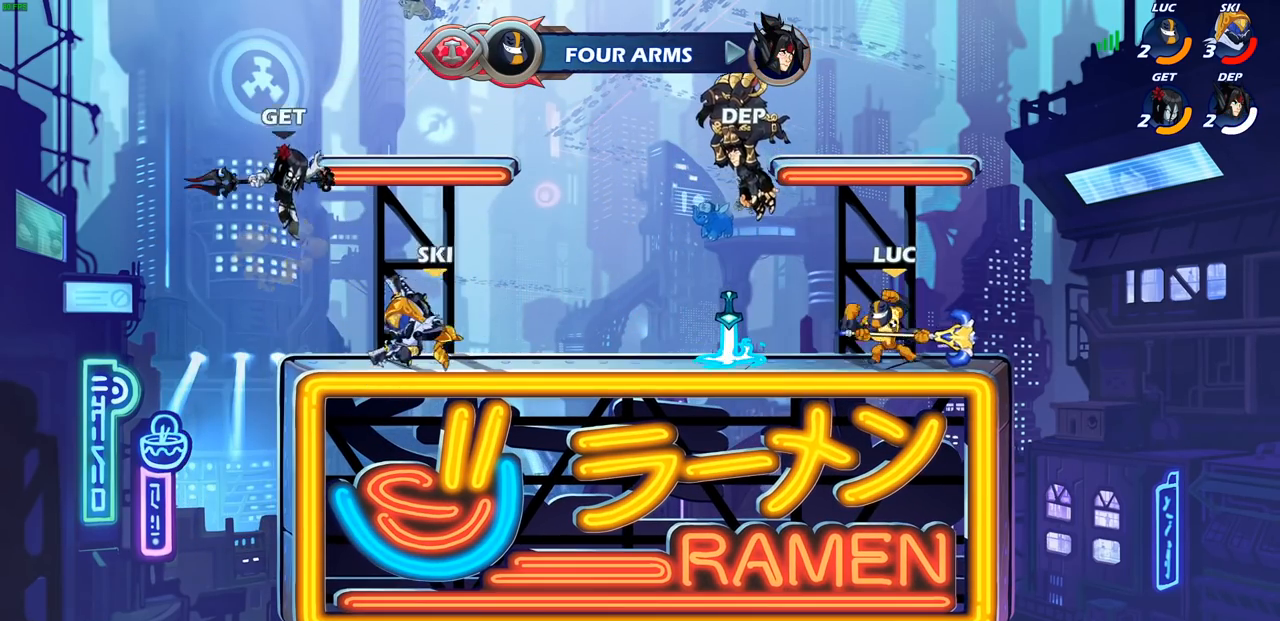
{"buttons": [], "left_stick": "left", "right_stick": "center", "events": [[33, "left_stick", "right"], [133, "left_stick", "left"], [233, "left_stick", "right"], [300, "left_stick", "left"]]}
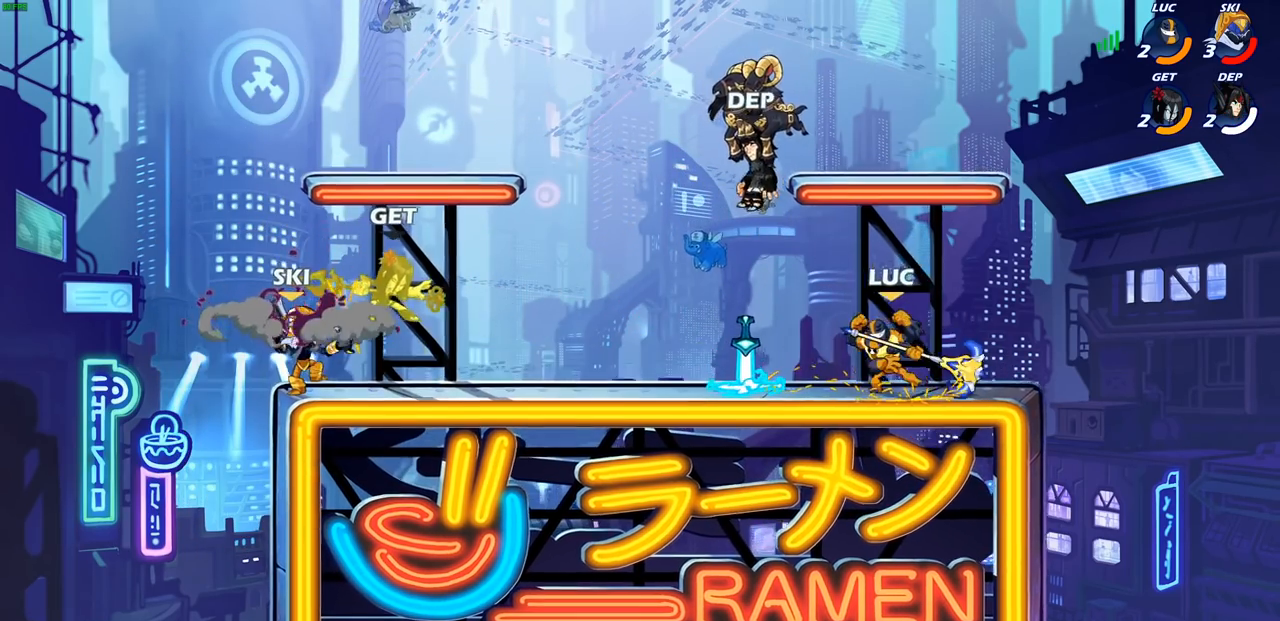
{"buttons": [], "left_stick": "center", "right_stick": "center", "events": [[167, "left_stick", "up"], [233, "R1", "down"], [317, "R1", "up"], [383, "left_stick", "center"]]}
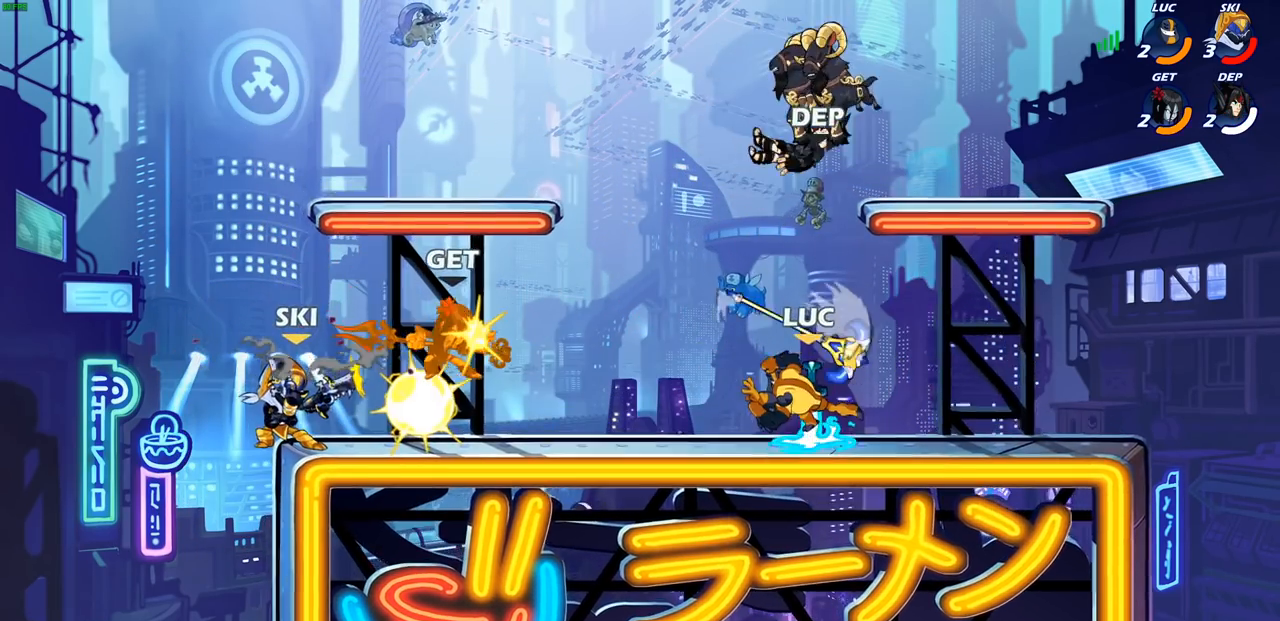
{"buttons": ["R2"], "left_stick": "right", "right_stick": "center", "events": [[217, "left_stick", "right"], [233, "R1", "down"], [317, "R1", "up"], [400, "R2", "down"]]}
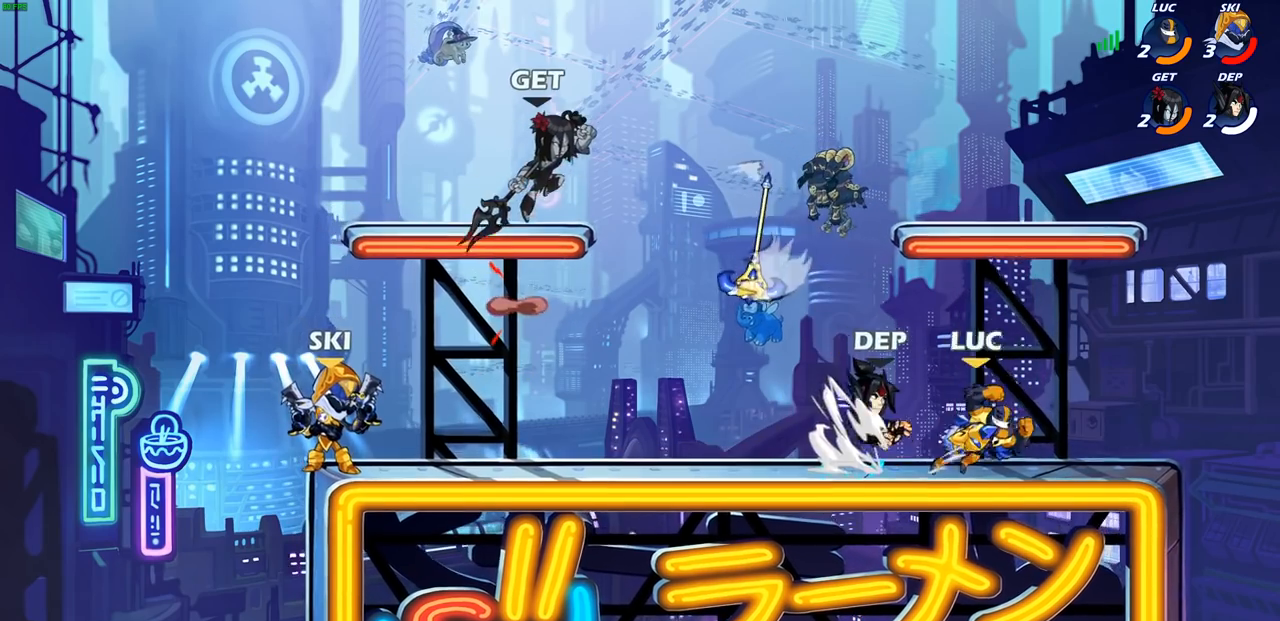
{"buttons": [], "left_stick": "center", "right_stick": "center", "events": [[33, "R2", "up"], [50, "left_stick", "up-left"], [100, "left_stick", "left"], [150, "SQUARE", "down"], [250, "SQUARE", "up"], [367, "left_stick", "center"]]}
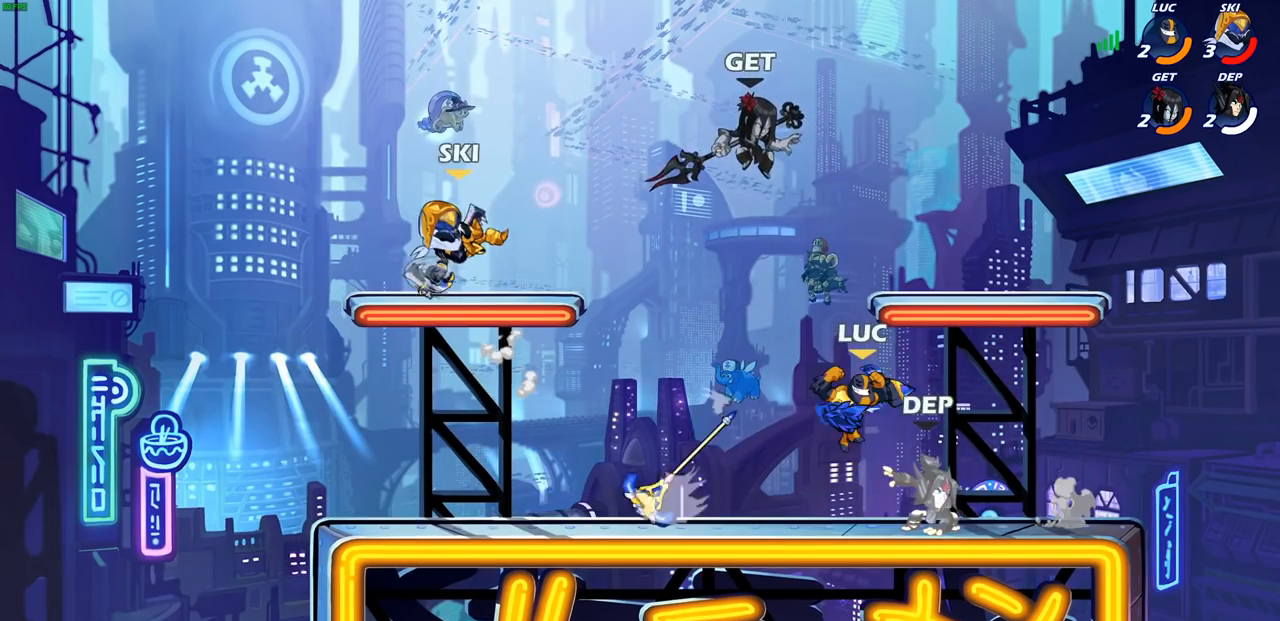
{"buttons": [], "left_stick": "right", "right_stick": "center", "events": [[267, "SQUARE", "down"], [350, "SQUARE", "up"], [367, "left_stick", "right"]]}
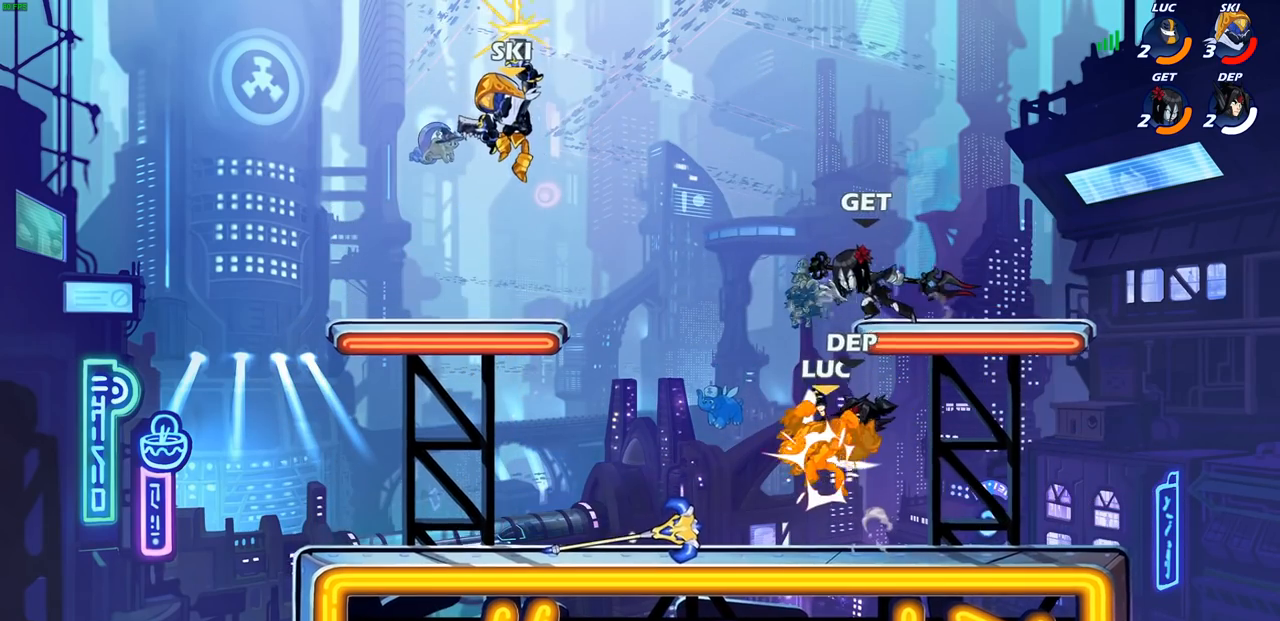
{"buttons": [], "left_stick": "center", "right_stick": "center", "events": [[267, "left_stick", "center"]]}
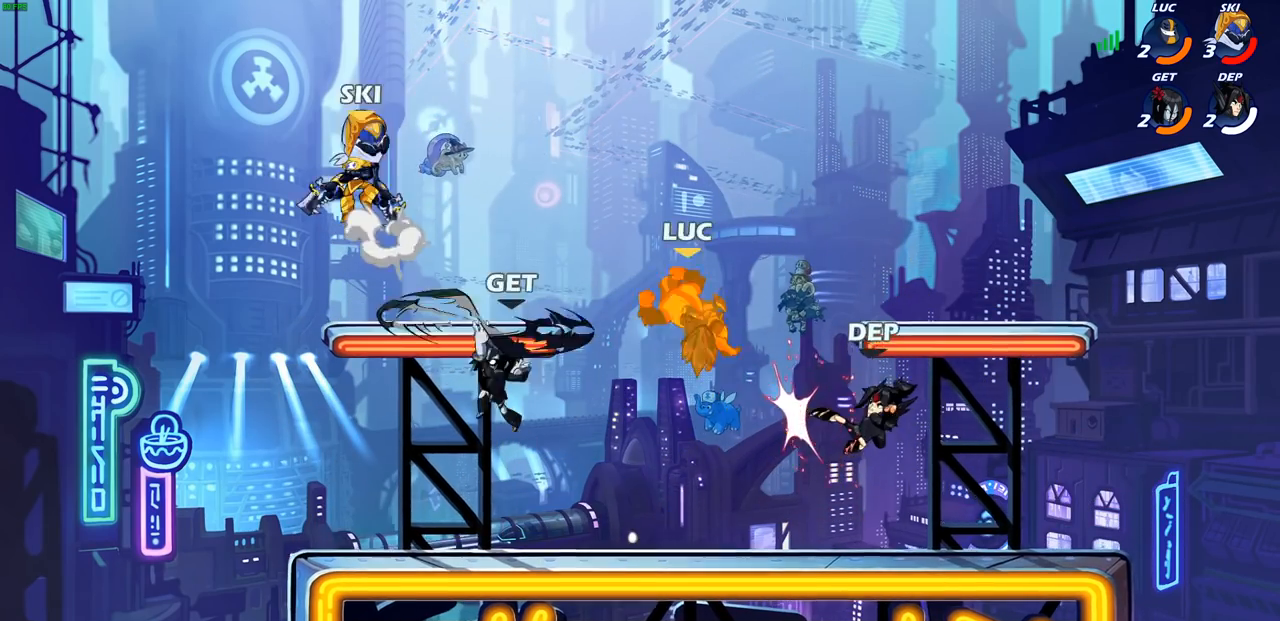
{"buttons": ["CIRCLE"], "left_stick": "down-right", "right_stick": "center", "events": [[317, "left_stick", "down-left"], [350, "CIRCLE", "down"], [450, "left_stick", "down-right"]]}
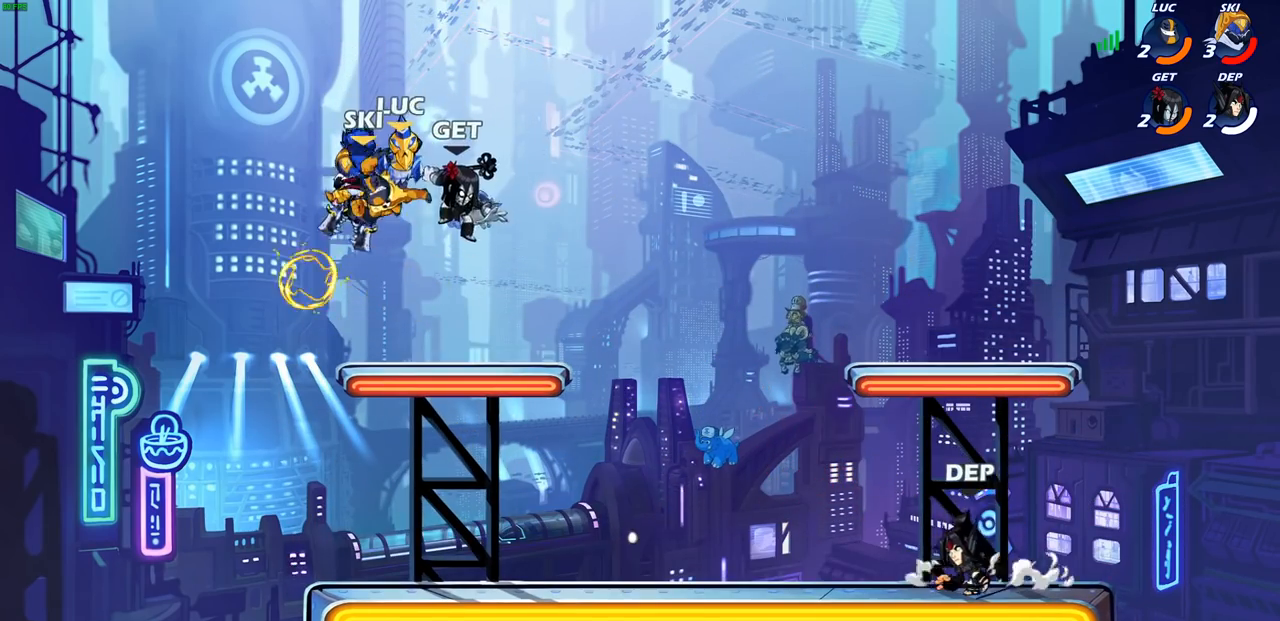
{"buttons": [], "left_stick": "up-right", "right_stick": "center", "events": [[33, "left_stick", "right"], [100, "CIRCLE", "up"], [200, "left_stick", "center"], [467, "left_stick", "up-right"]]}
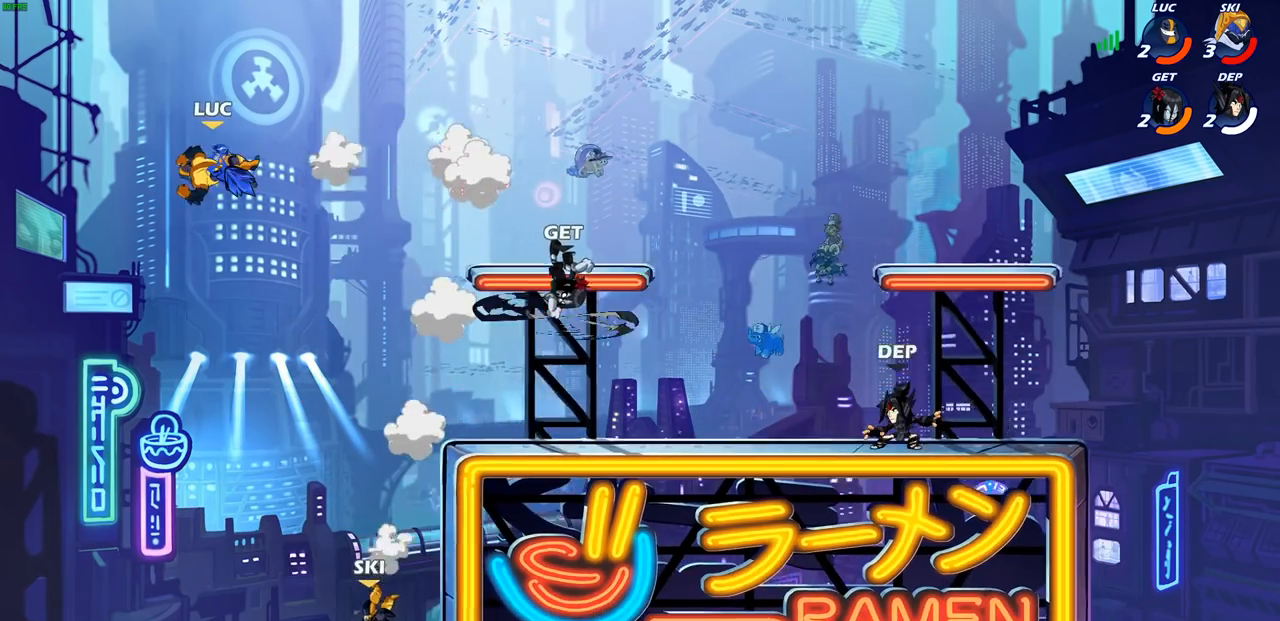
{"buttons": [], "left_stick": "right", "right_stick": "center", "events": [[50, "left_stick", "right"], [183, "R1", "down"], [183, "R2", "down"], [300, "R1", "up"], [300, "R2", "up"], [383, "R1", "down"], [383, "R2", "down"], [500, "R1", "up"], [500, "R2", "up"]]}
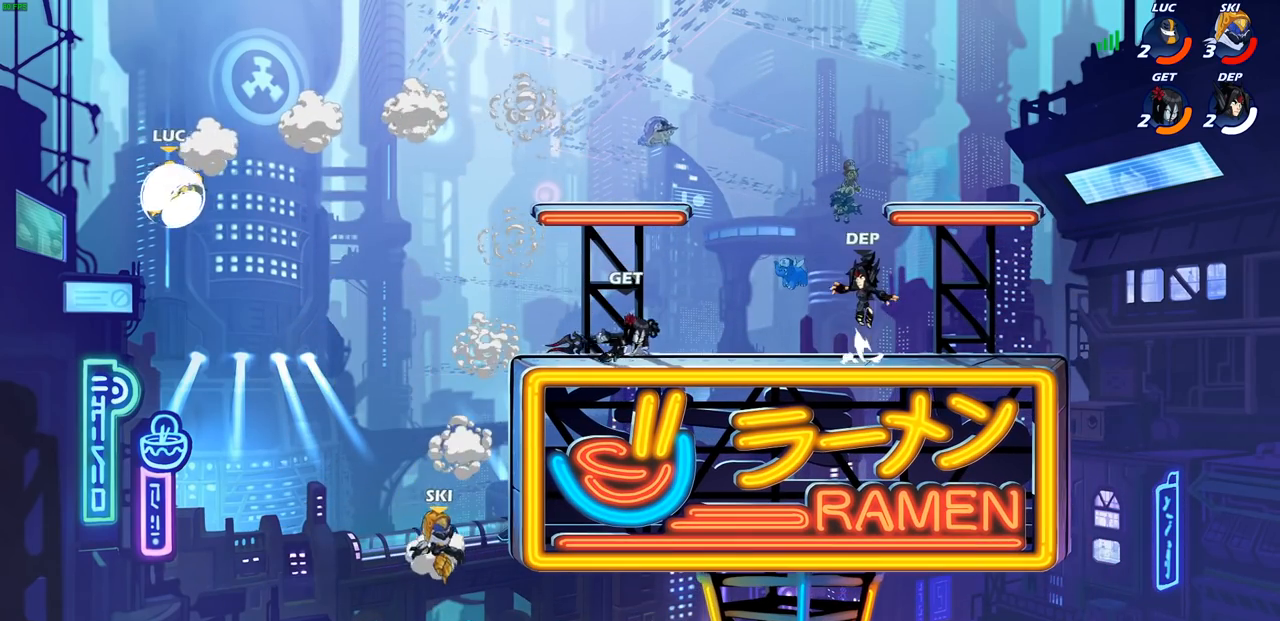
{"buttons": [], "left_stick": "down-right", "right_stick": "center", "events": [[217, "left_stick", "down-right"]]}
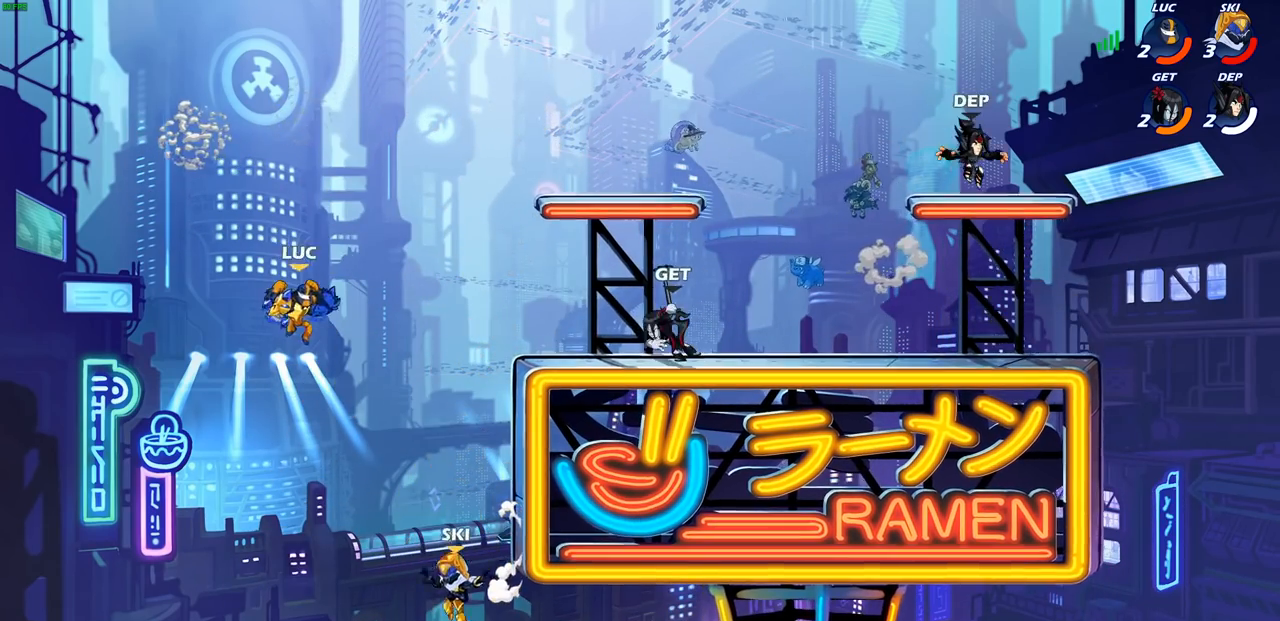
{"buttons": [], "left_stick": "up-right", "right_stick": "center", "events": [[100, "left_stick", "up-right"], [233, "CIRCLE", "down"], [317, "CIRCLE", "up"]]}
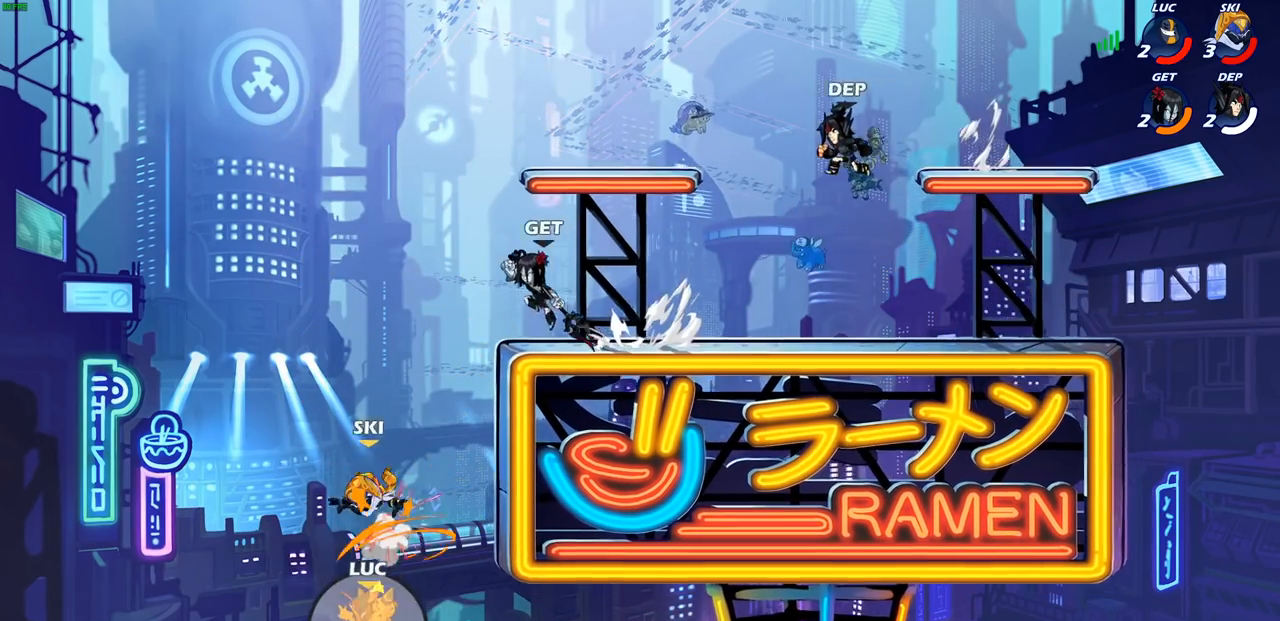
{"buttons": [], "left_stick": "center", "right_stick": "center", "events": [[50, "left_stick", "up-left"], [217, "left_stick", "center"], [400, "CROSS", "down"], [500, "CROSS", "up"]]}
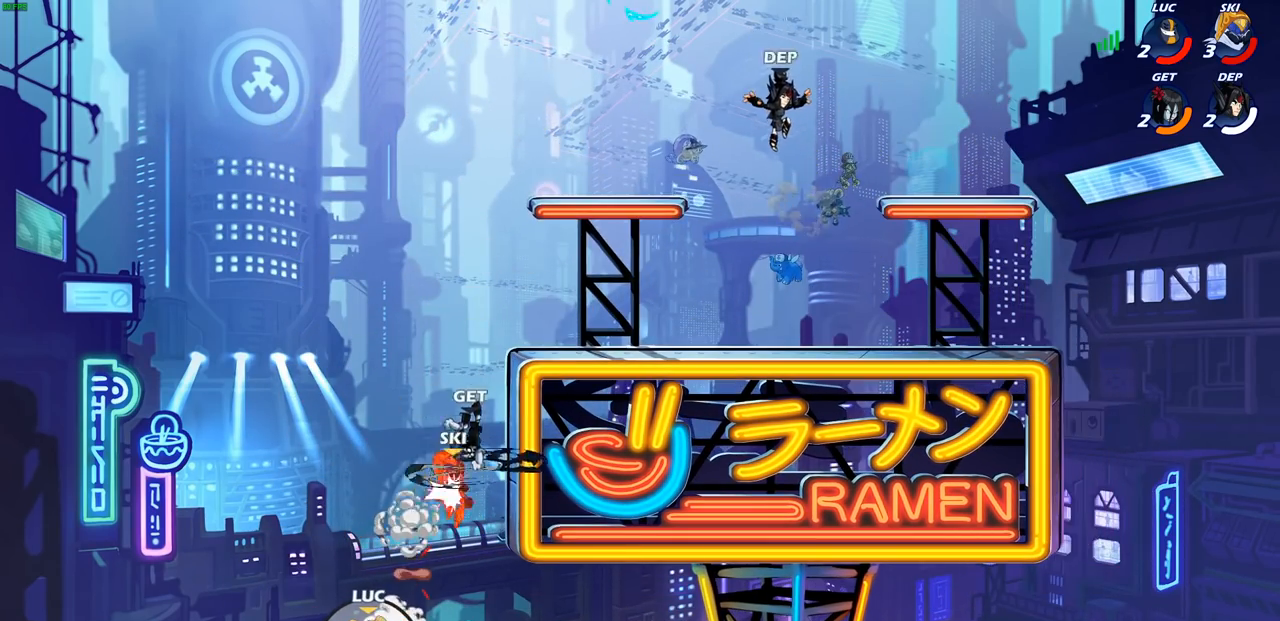
{"buttons": [], "left_stick": "center", "right_stick": "center", "events": []}
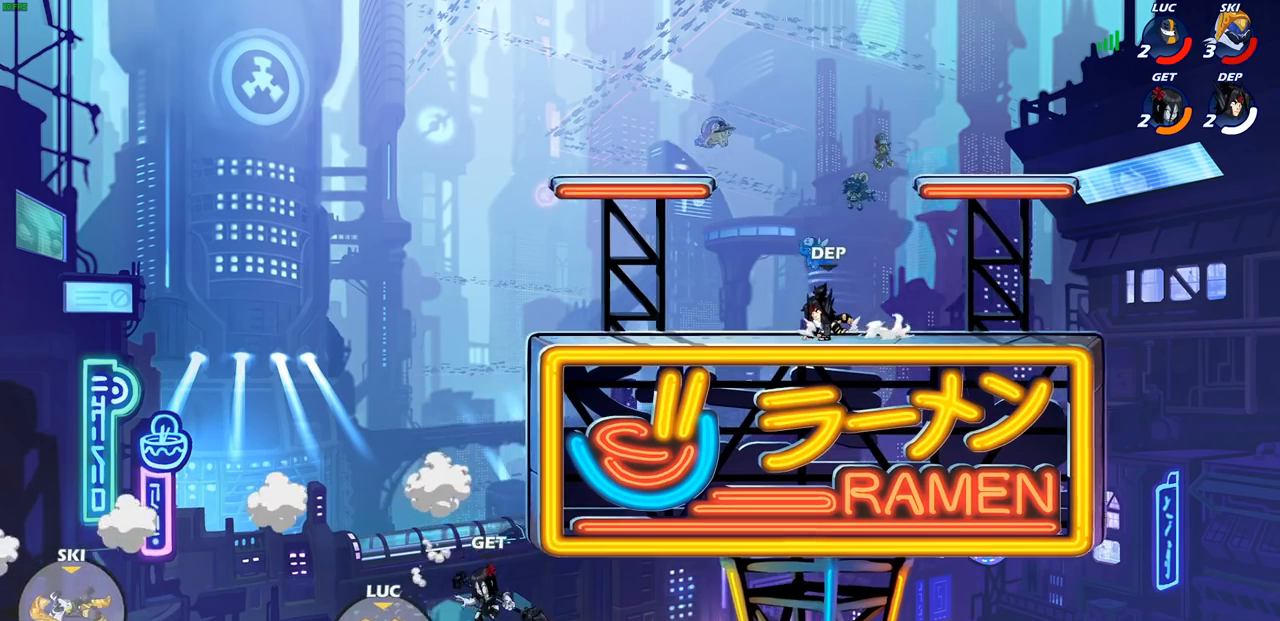
{"buttons": [], "left_stick": "up-right", "right_stick": "center", "events": [[217, "CROSS", "down"], [417, "CROSS", "up"], [483, "left_stick", "up-right"]]}
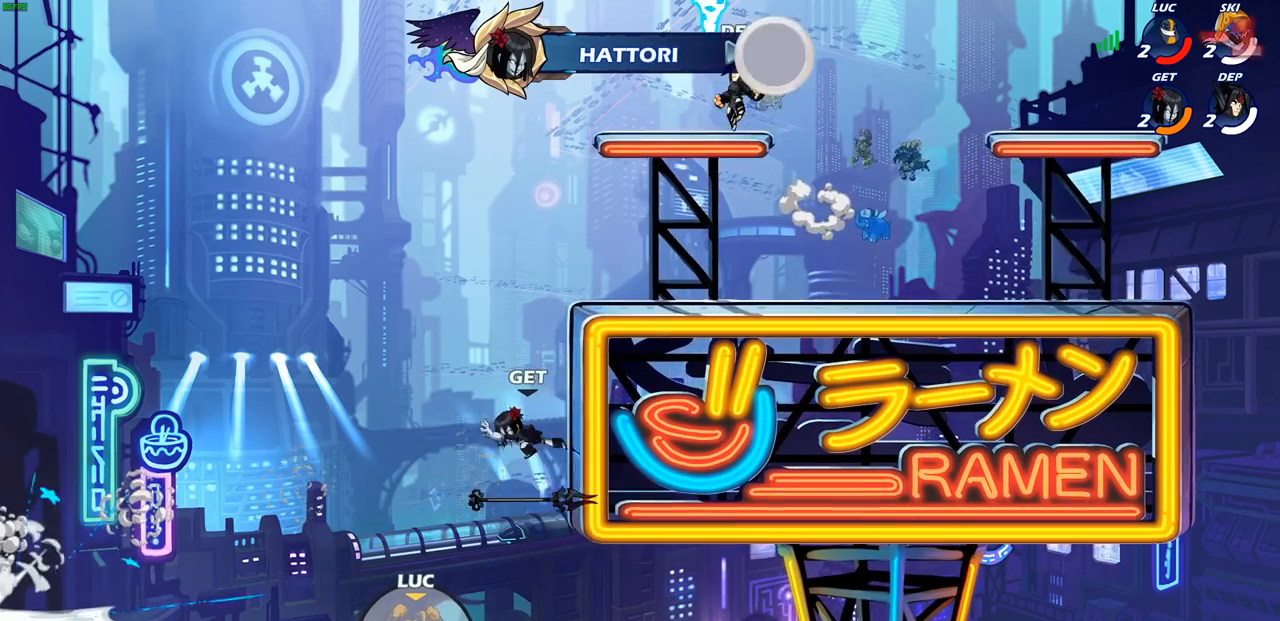
{"buttons": ["R1", "R2"], "left_stick": "up", "right_stick": "center", "events": [[283, "left_stick", "up"], [317, "R1", "down"], [317, "R2", "down"]]}
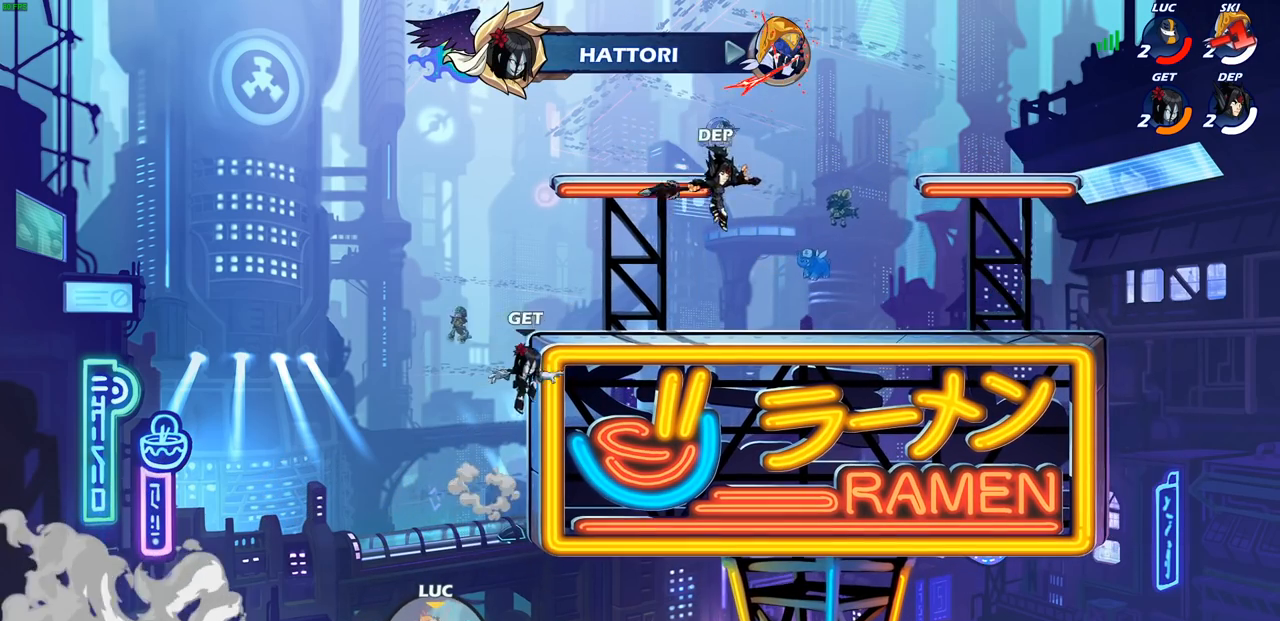
{"buttons": [], "left_stick": "center", "right_stick": "center", "events": [[33, "R1", "up"], [33, "R2", "up"], [167, "left_stick", "center"]]}
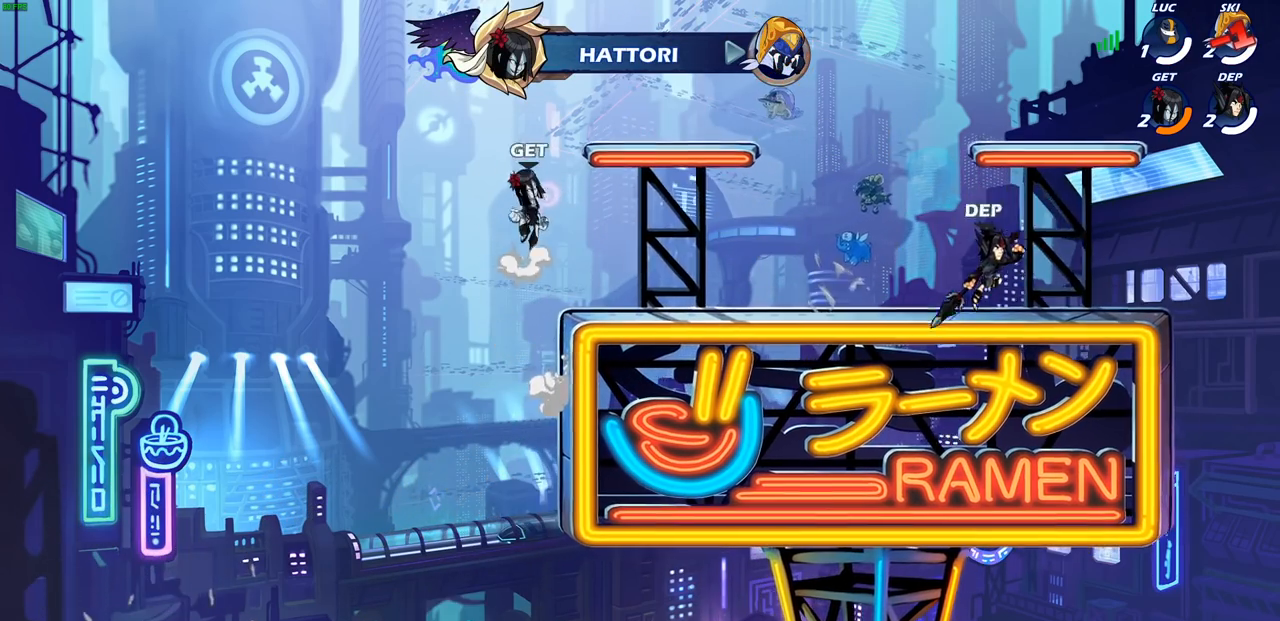
{"buttons": [], "left_stick": "center", "right_stick": "center", "events": []}
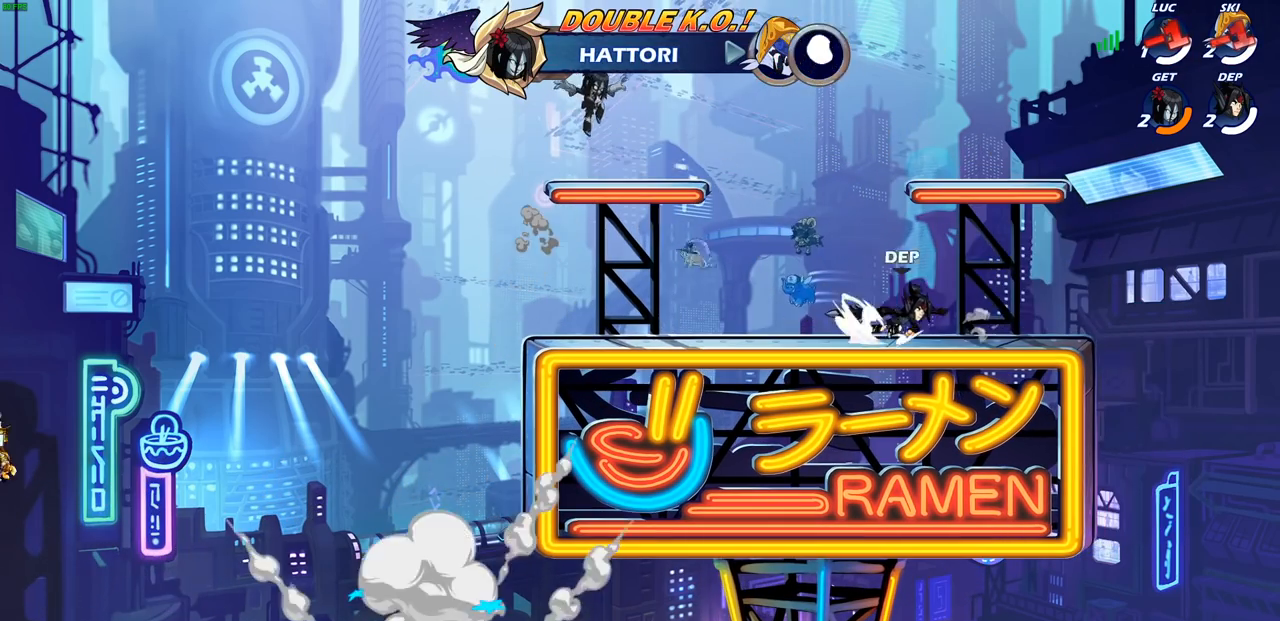
{"buttons": [], "left_stick": "center", "right_stick": "center", "events": []}
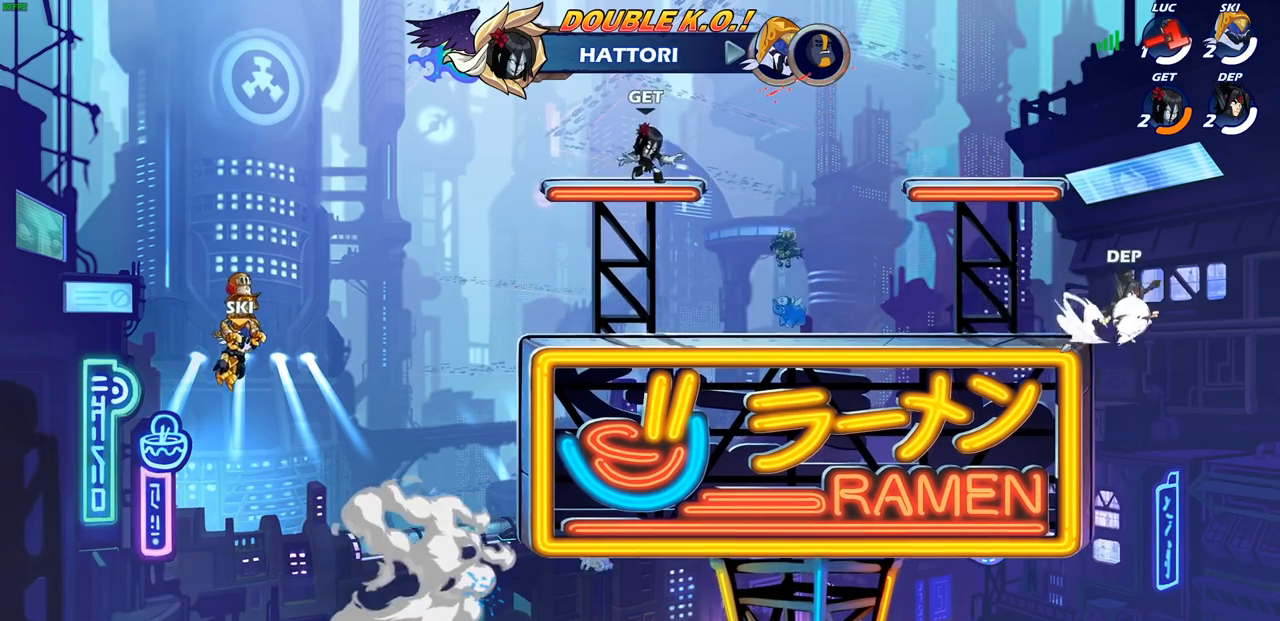
{"buttons": [], "left_stick": "center", "right_stick": "center", "events": []}
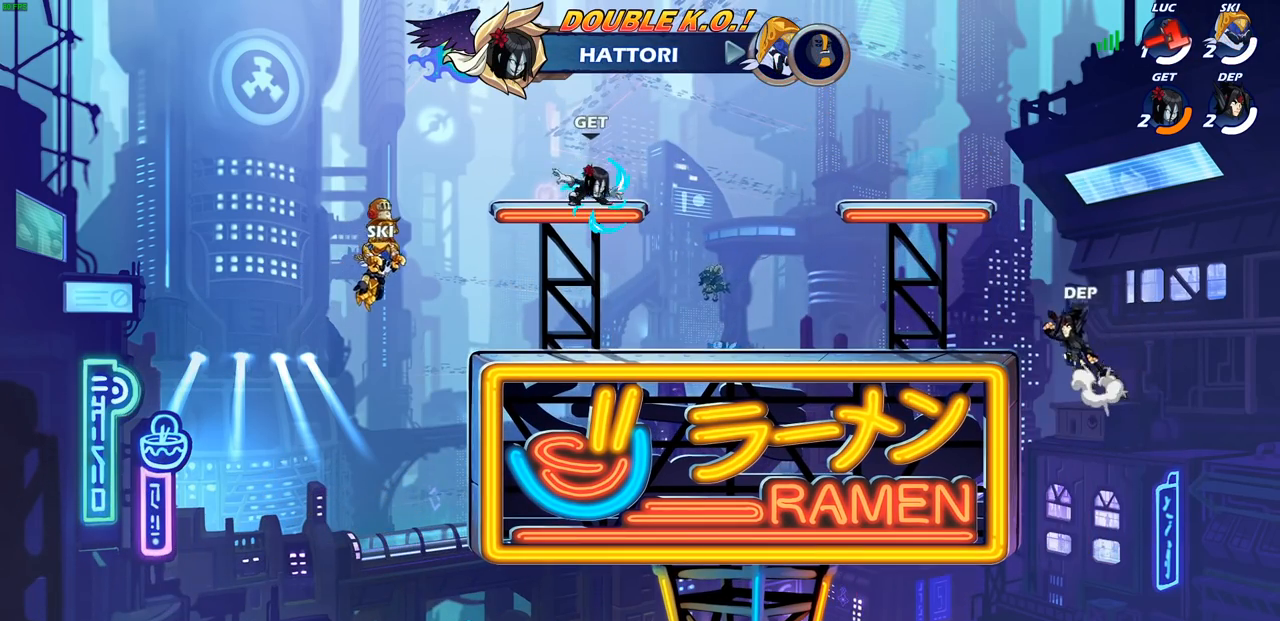
{"buttons": [], "left_stick": "center", "right_stick": "center", "events": []}
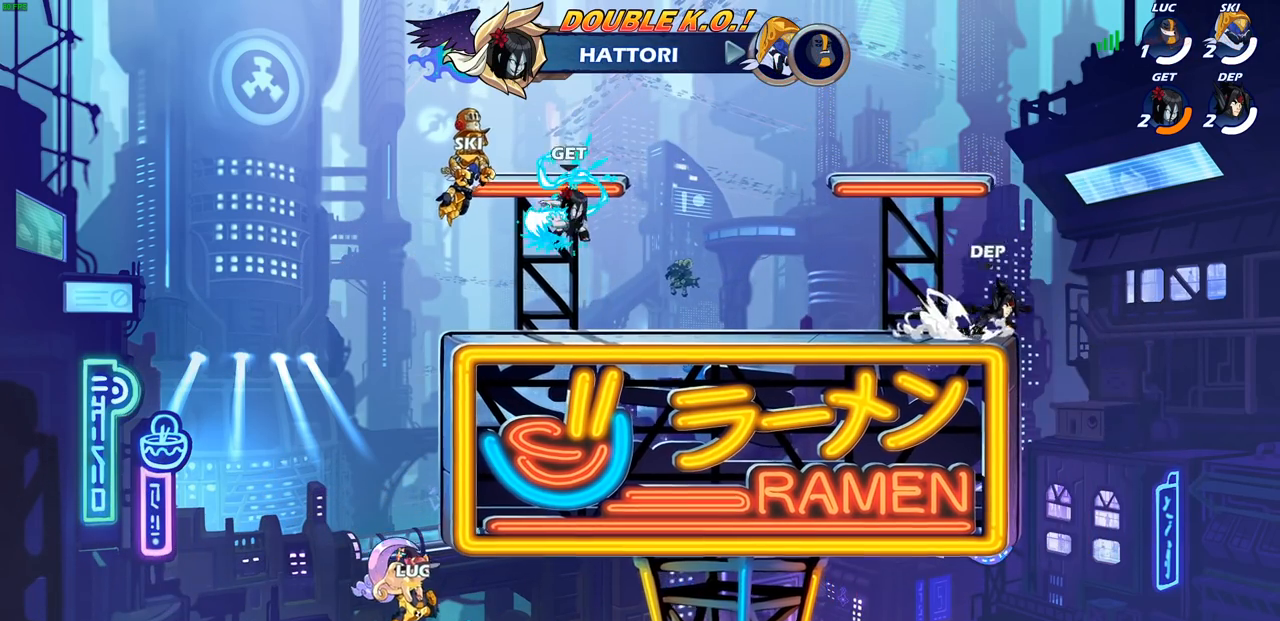
{"buttons": [], "left_stick": "center", "right_stick": "center", "events": []}
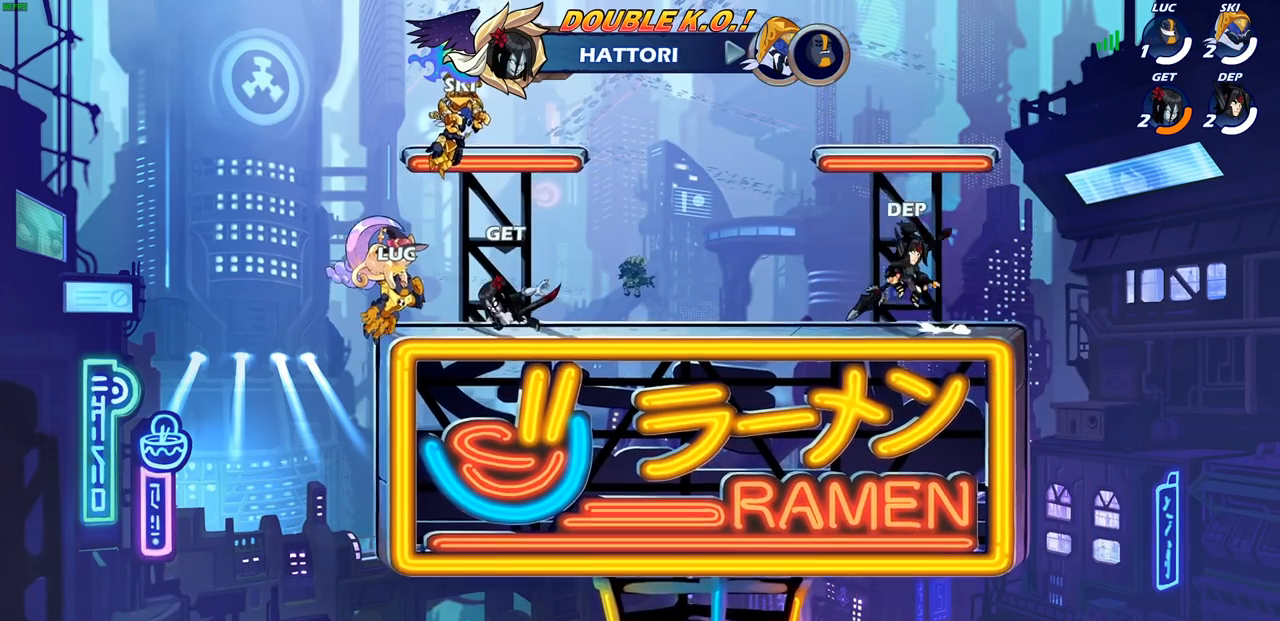
{"buttons": [], "left_stick": "center", "right_stick": "center", "events": []}
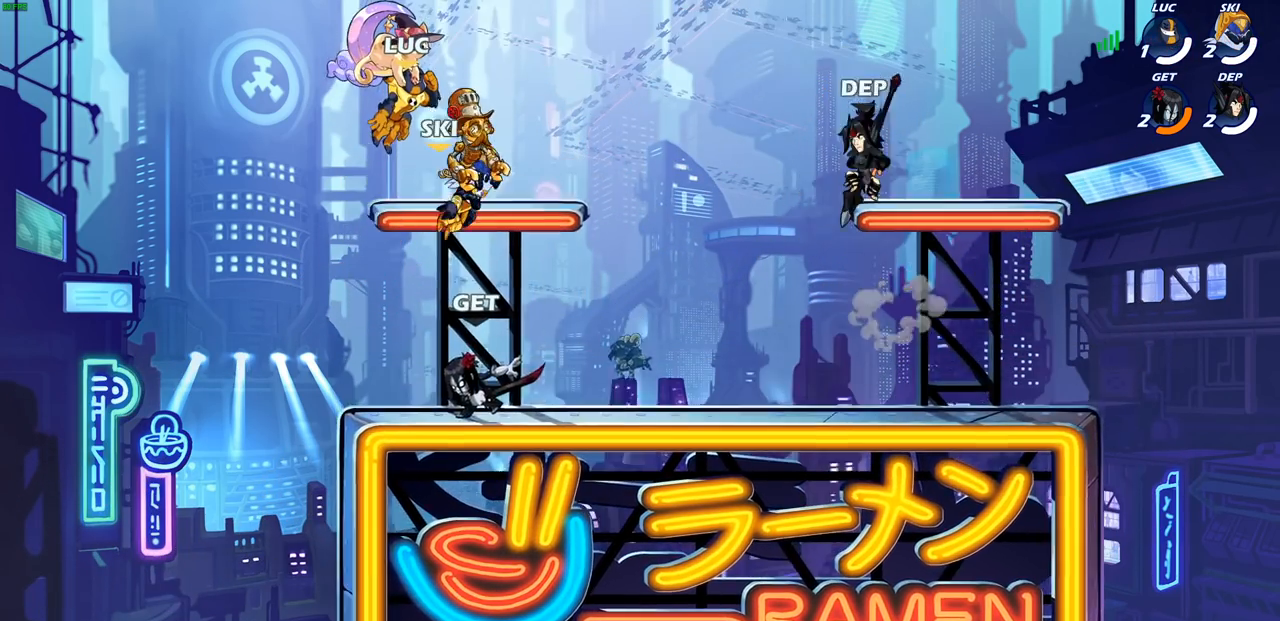
{"buttons": [], "left_stick": "center", "right_stick": "center", "events": []}
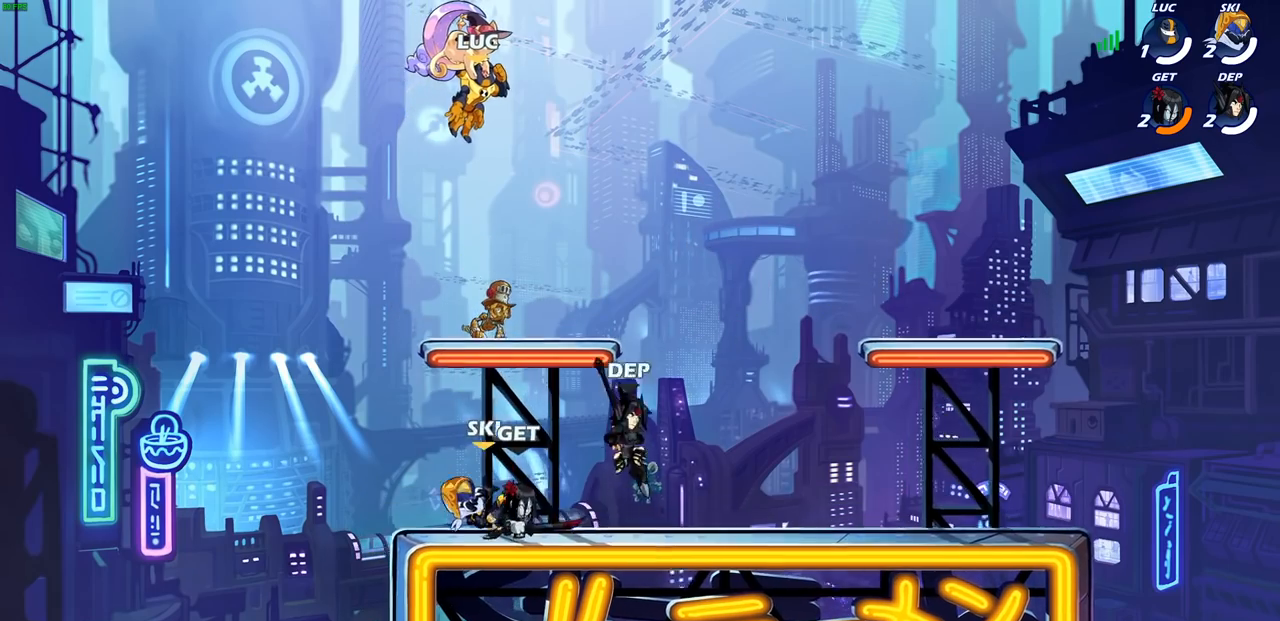
{"buttons": [], "left_stick": "center", "right_stick": "center", "events": []}
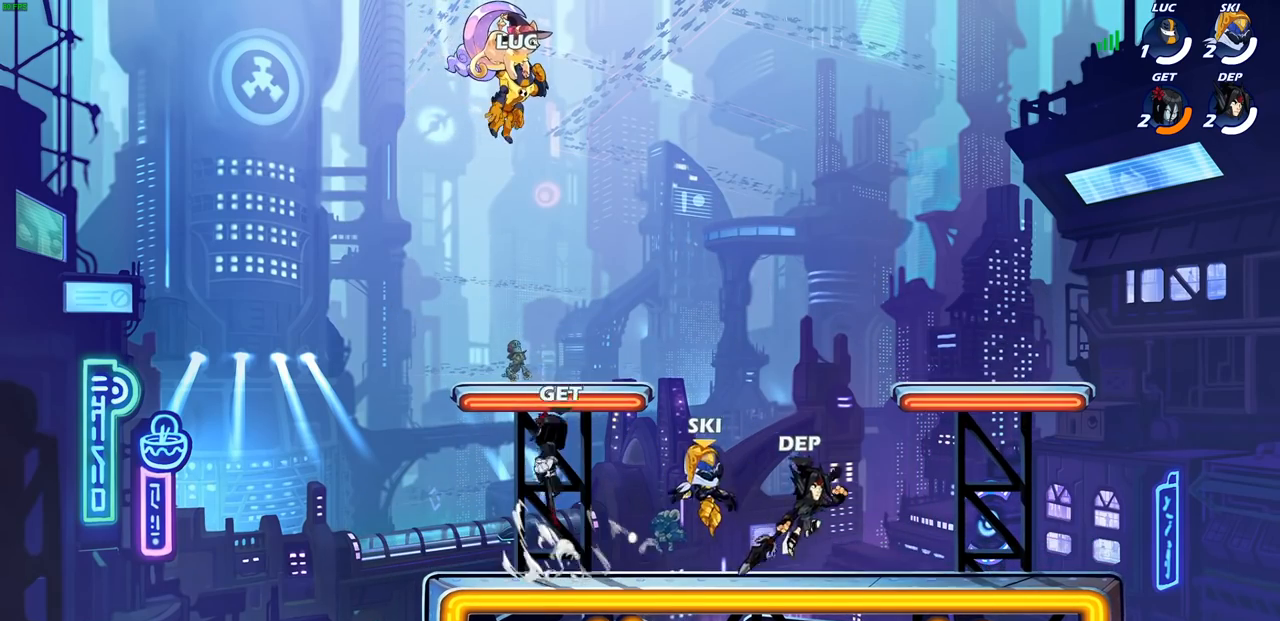
{"buttons": [], "left_stick": "center", "right_stick": "center", "events": []}